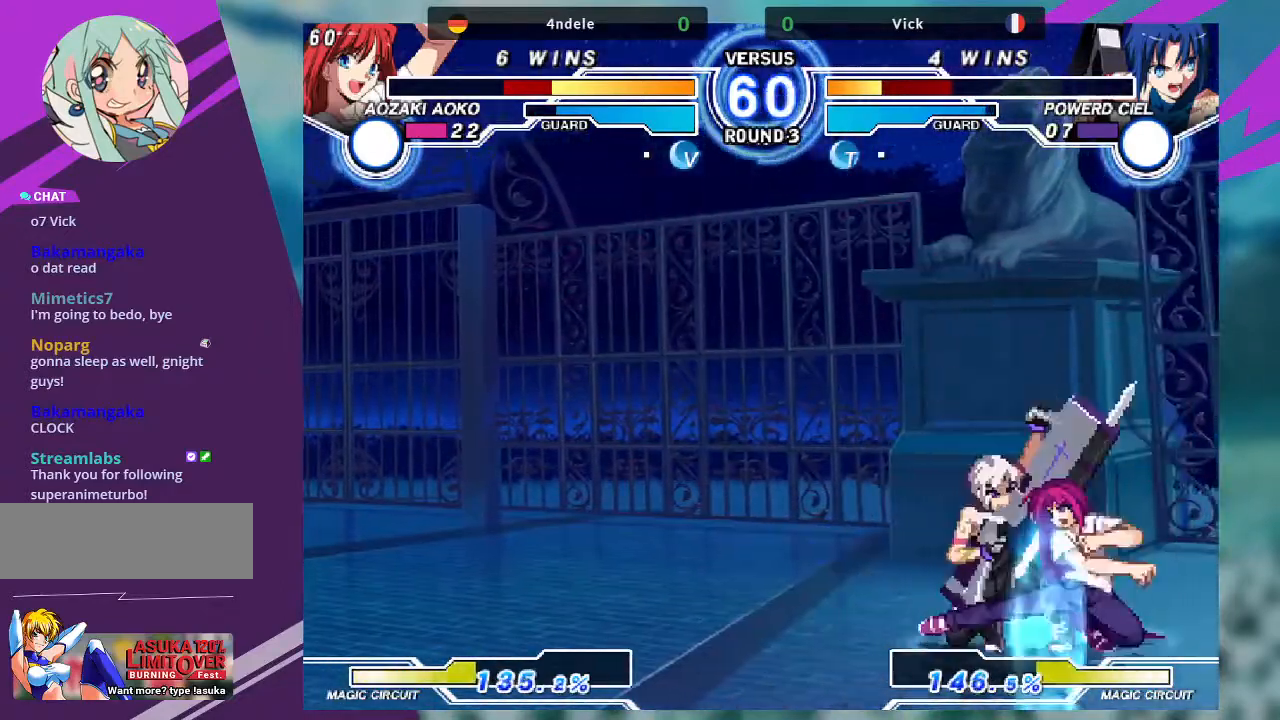
Gameplay with a controller (arcade stick); each line is a JSON object with the inputs held at the frame after it. "events" lists button and stick changes between this image and that frame as [ms after this image, input, new state], when the widget could be followed in between. Not read: L3 R3.
{"buttons": [], "left_stick": "down-left", "events": []}
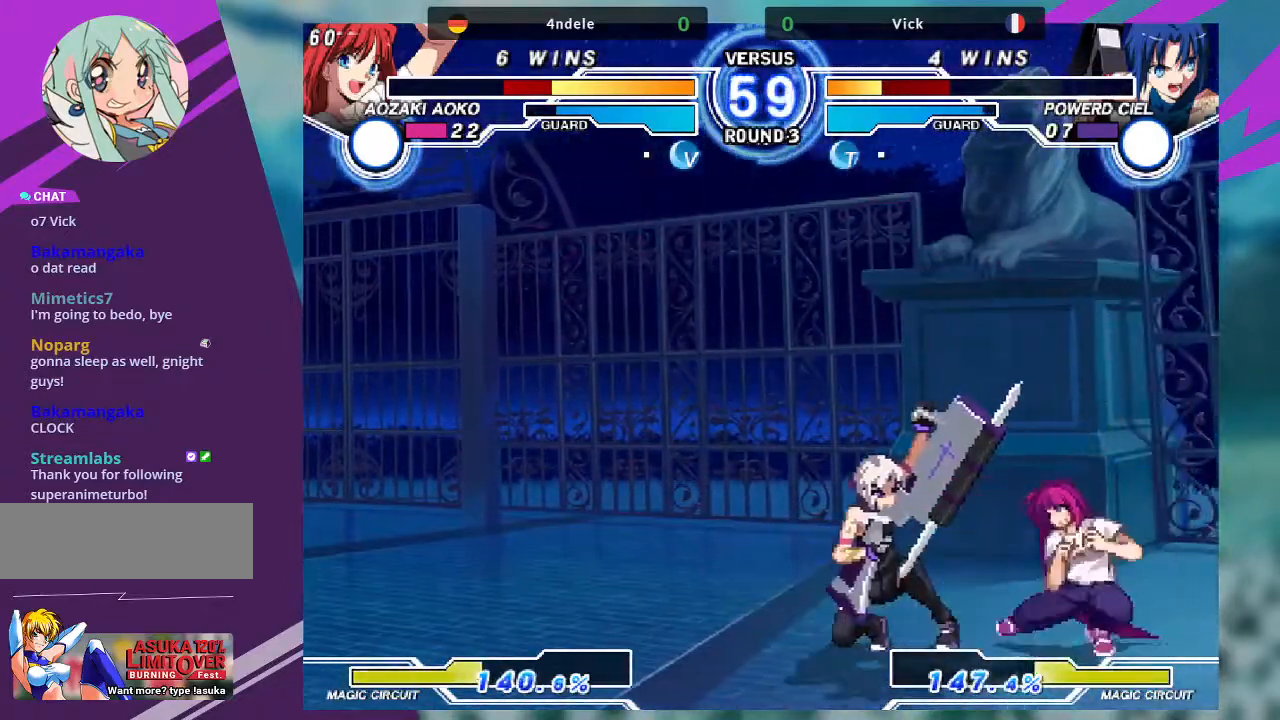
{"buttons": [], "left_stick": "left", "events": [[400, "left_stick", "left"]]}
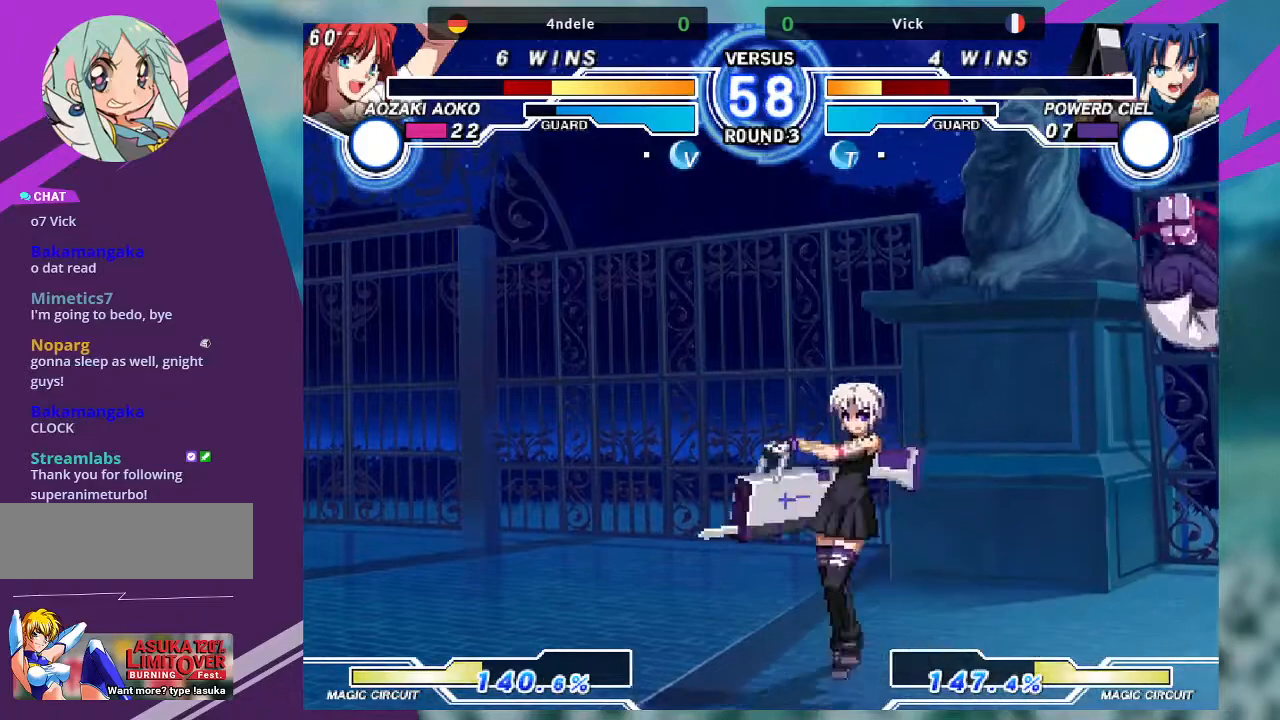
{"buttons": [], "left_stick": "left", "events": []}
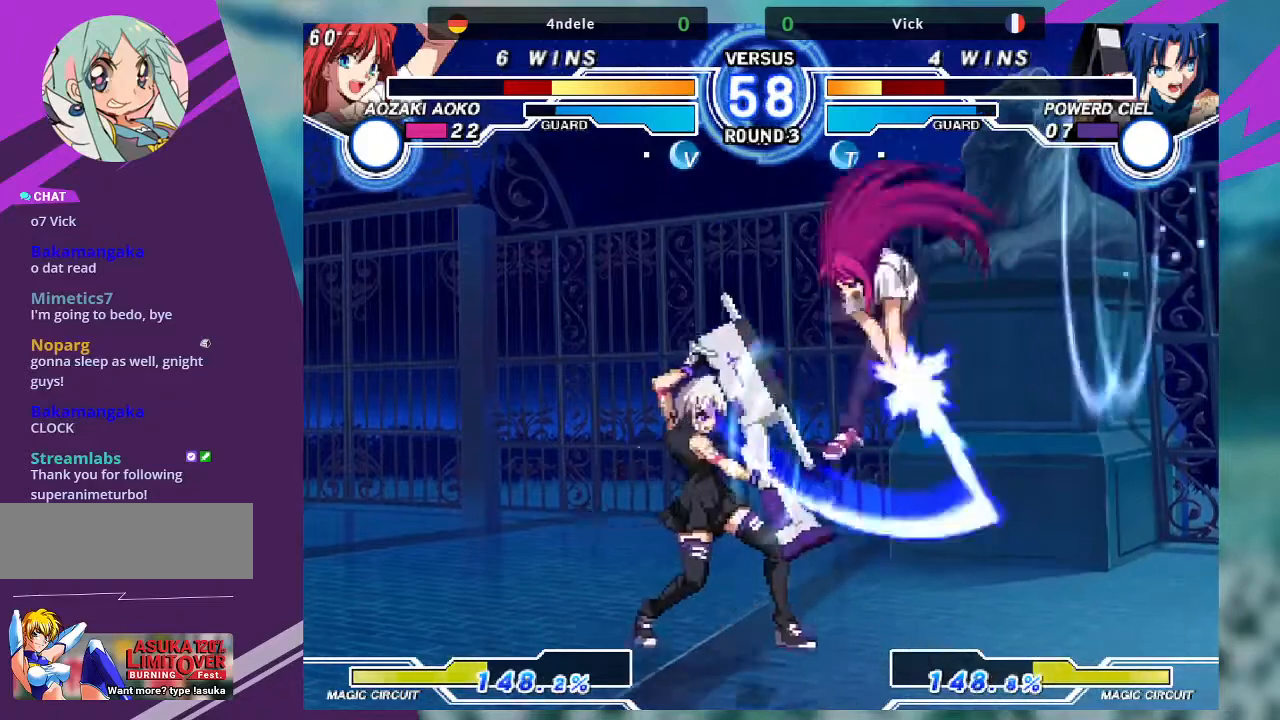
{"buttons": [], "left_stick": "down-left", "events": [[100, "left_stick", "down-left"]]}
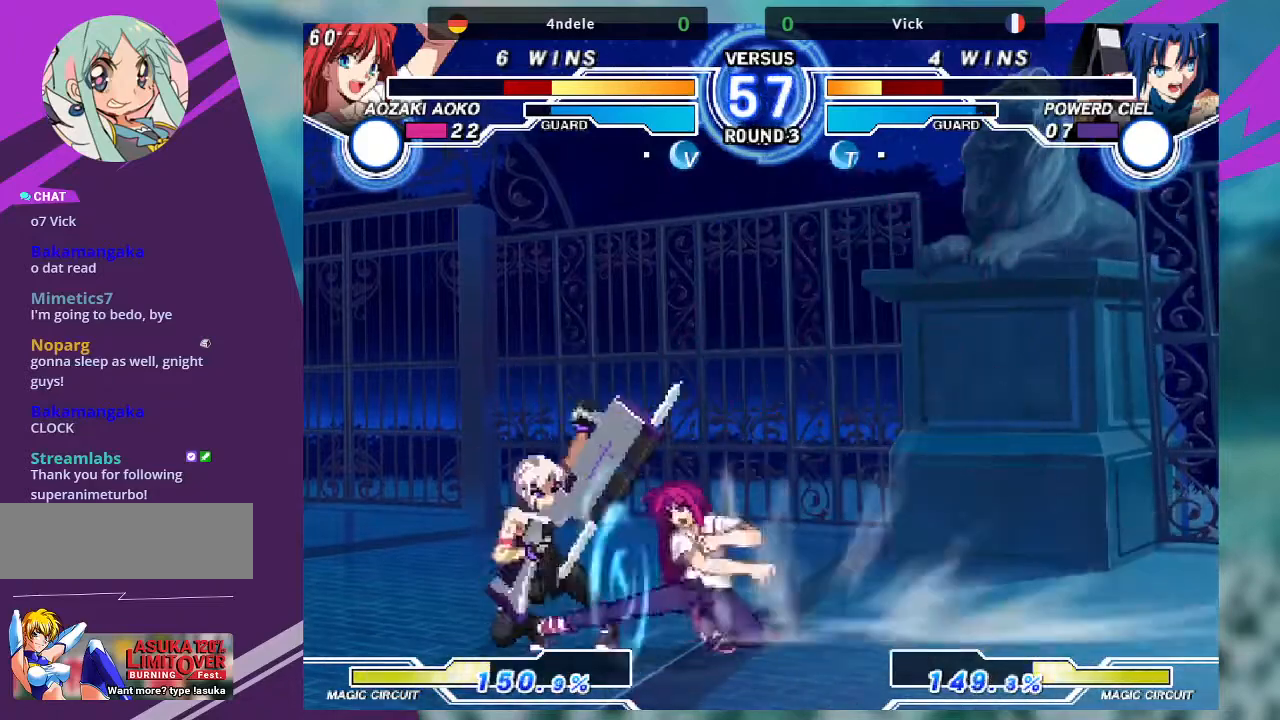
{"buttons": ["SQUARE"], "left_stick": "down-left", "events": [[434, "SQUARE", "down"]]}
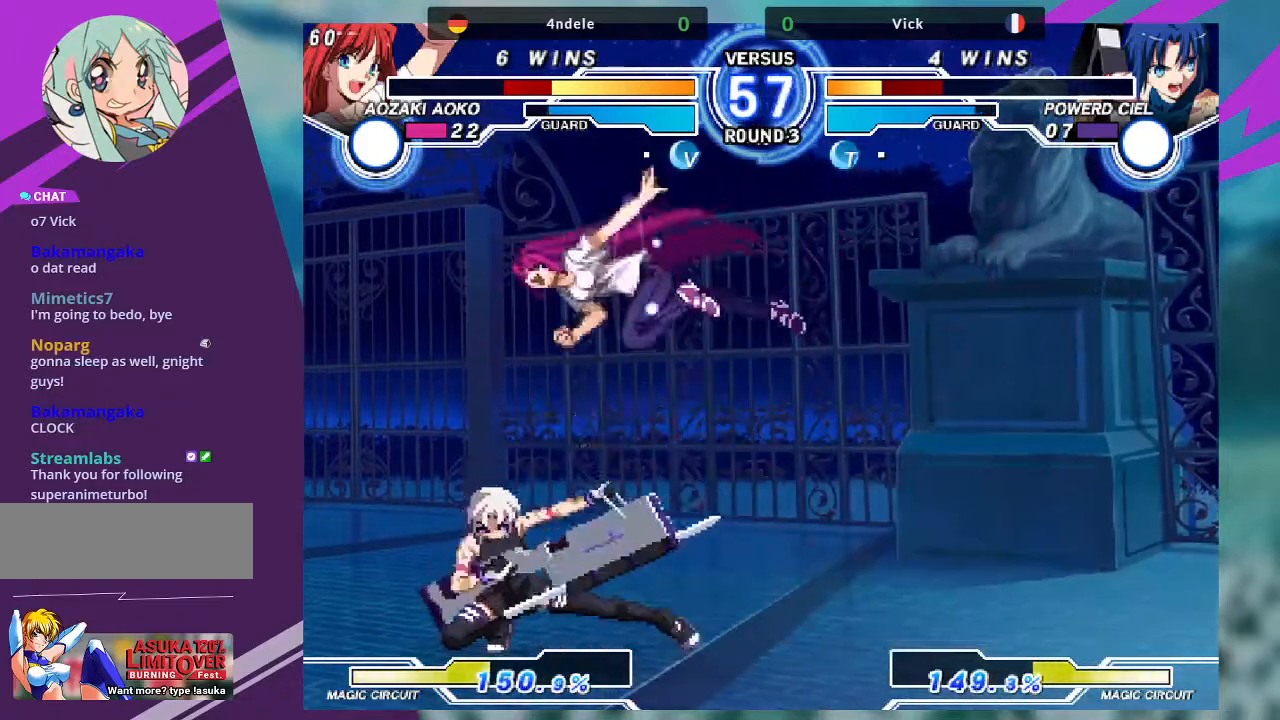
{"buttons": ["SQUARE"], "left_stick": "down-right"}